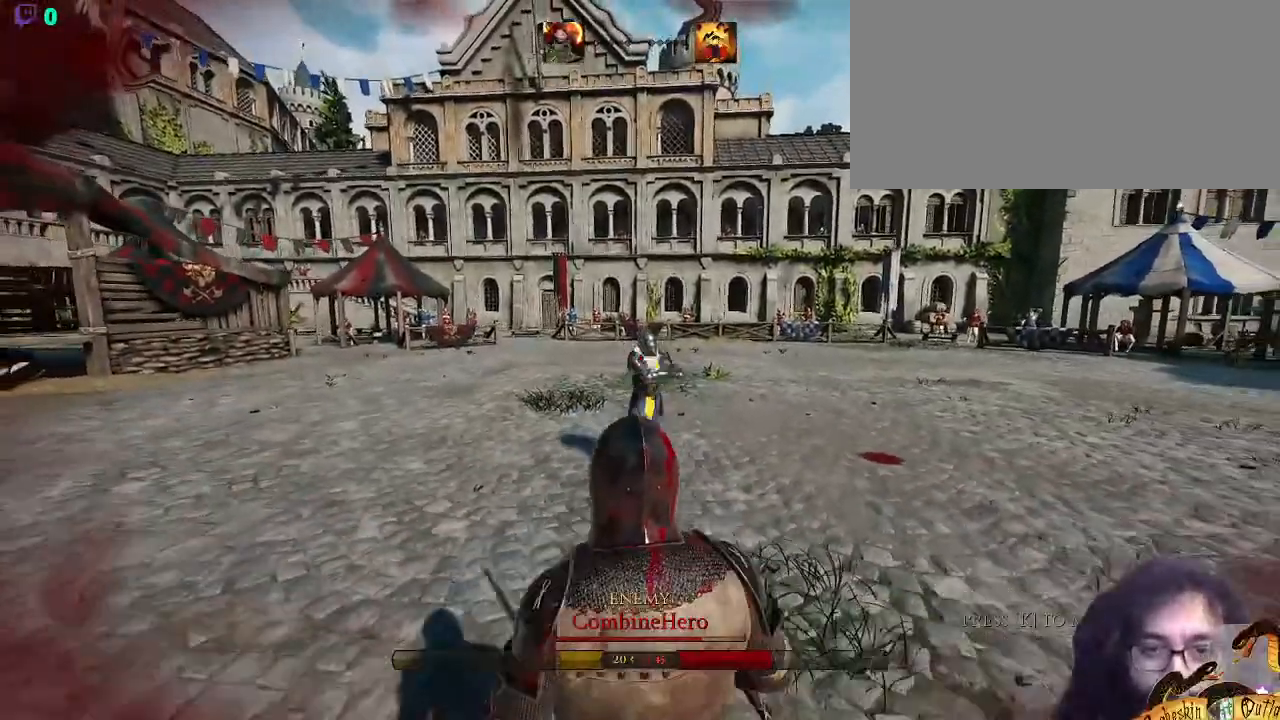
Gameplay with keyboard and mouse; each line is a JSON object with the keys and mouse buttons held at the frame after it. "events" lists presses ("down") and releases ("up") of ".", "/", "0", "1", "2", "3", "4", "5", "6", "7", "8", "9", "a", "alt_l", "alt_r", "b", "backslash", "c", "caps_lock", "comma", "ctrl_l", "ctrl_r", "d", "e", "equals", "escape", "f", "f1", "f10", "f11", "f12", "f2", "f3", "f4", "f5", "f6", "f7", "f8", "f9", "g", "h", "i", "j", "k", "l", "lbracket", "m", "minus", "n", "o", "p", "q", "quote", "r", "rbracket", "return", "s", "semicolon", "shift_l", "shift_r", "space", "super_l", "super_r", "t", "tab", "tilde", "u", "v", "w", "x", "y", "z", "mouse_left", "mouse_wheel", "mouse_right", "mouse_mb4" and "mouse_mb5" between this image and that frame as [ms after this image, input, new state], when the widget could be followed in between. "mouse_left", "mouse_wheel", "mouse_right", "mouse_mb4", "mouse_mb5" = the "left", "wheel", "right", "mb4", "mb5" buttons of the "mouse" list. No other keys are recorded. "wheel" means that the mouse wheel is clicked or scrolled. Mouse movement is not recorded.
{"keys": ["s", "shift_l"], "mouse": [], "events": []}
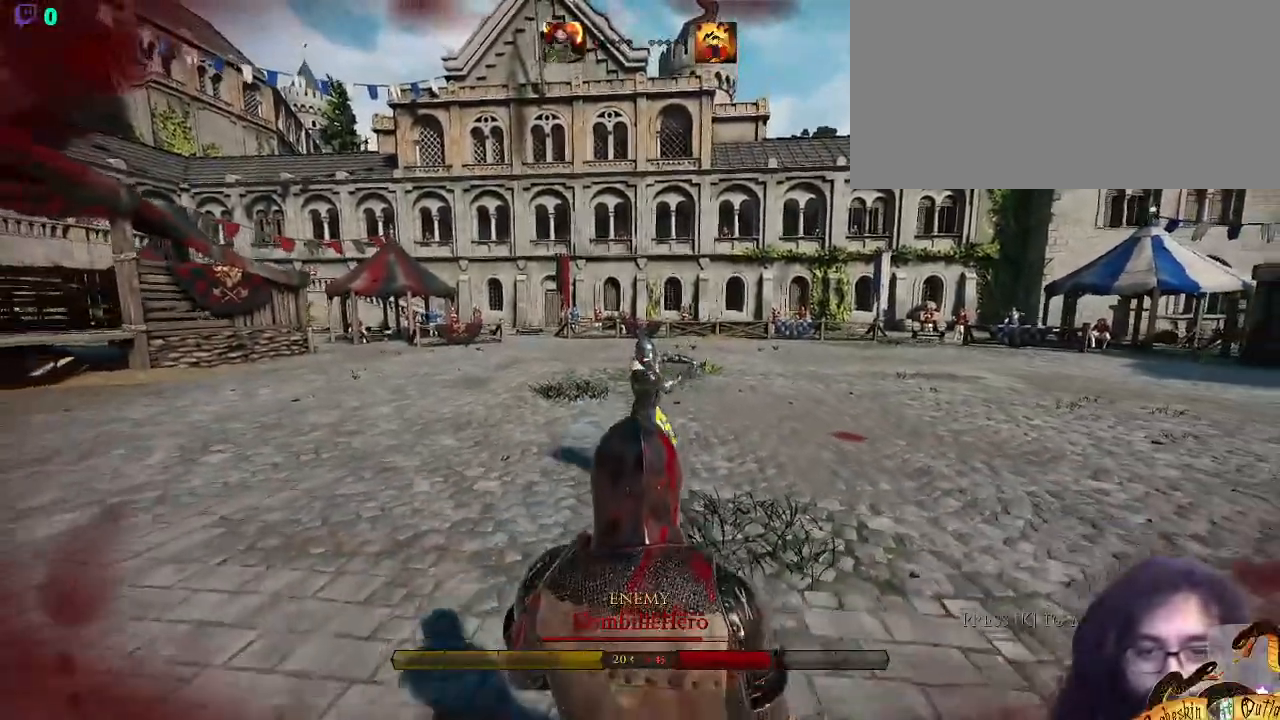
{"keys": ["shift_l", "w"], "mouse": [], "events": [[33, "p", "down"], [167, "d", "down"], [200, "p", "up"], [233, "d", "up"], [300, "s", "up"], [367, "w", "down"]]}
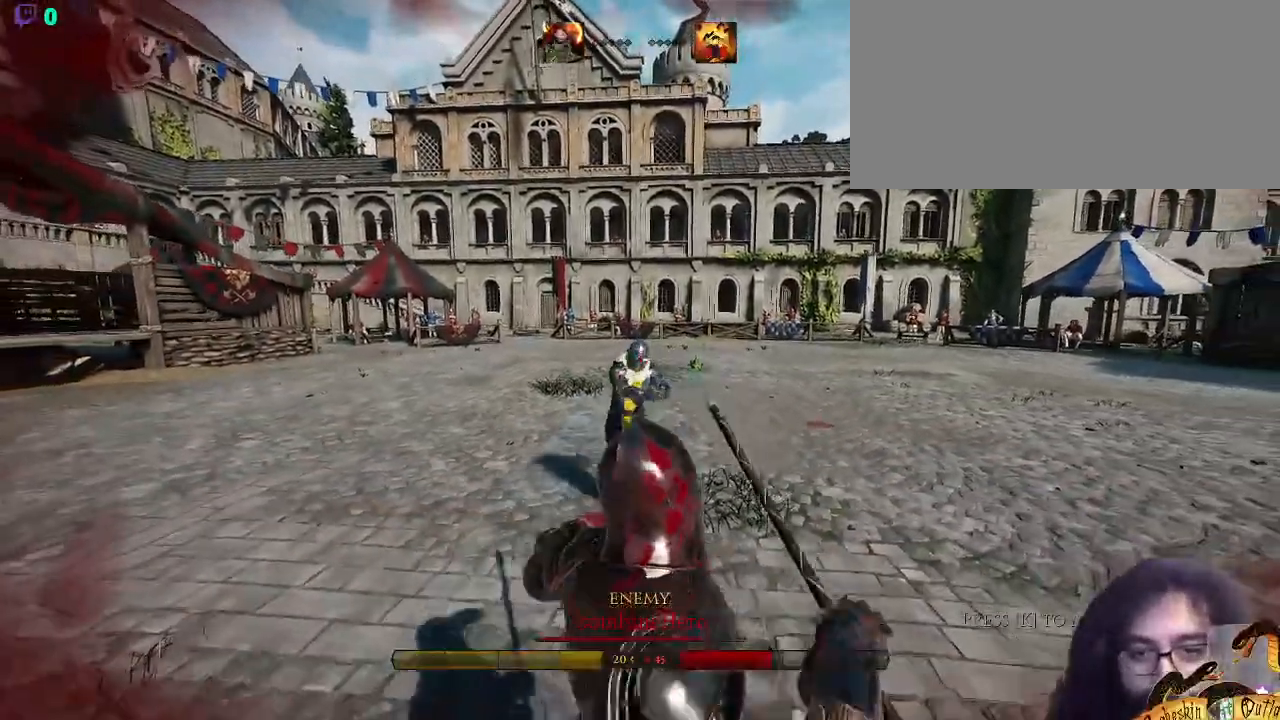
{"keys": ["shift_l", "w"], "mouse": [], "events": []}
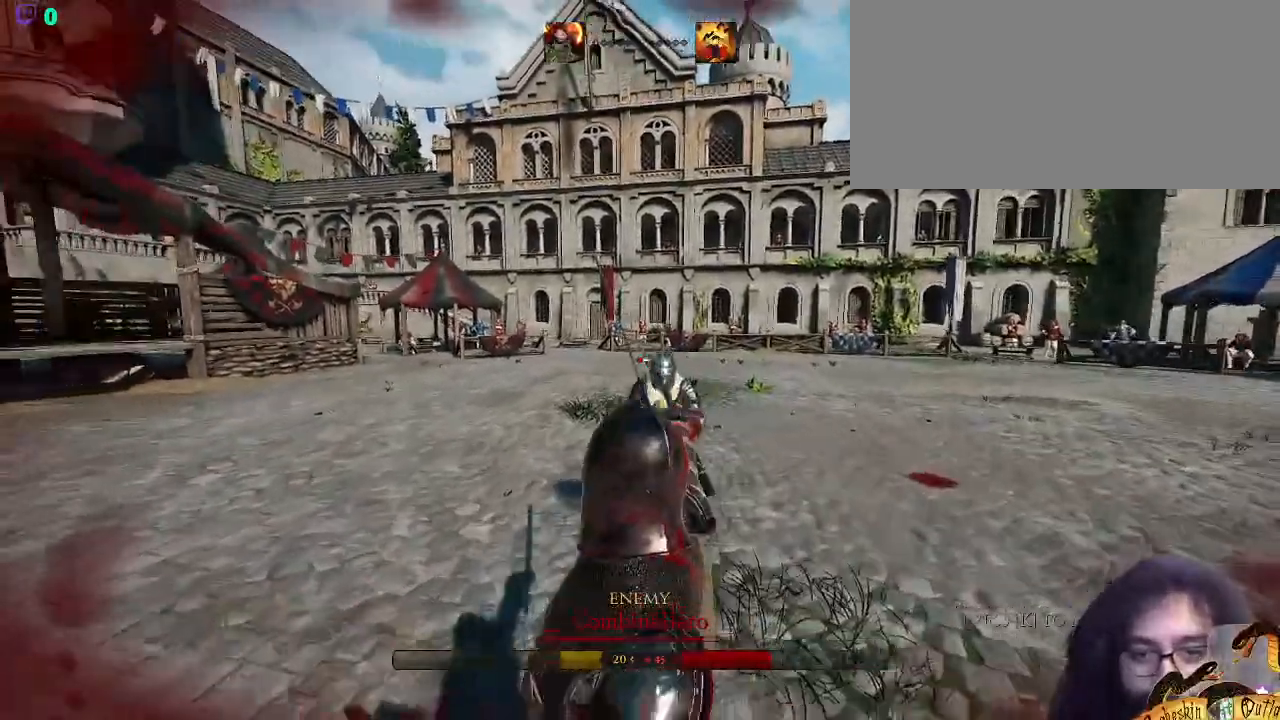
{"keys": ["d", "s"], "mouse": [], "events": [[267, "d", "down"], [267, "w", "up"], [400, "s", "down"], [400, "shift_l", "up"]]}
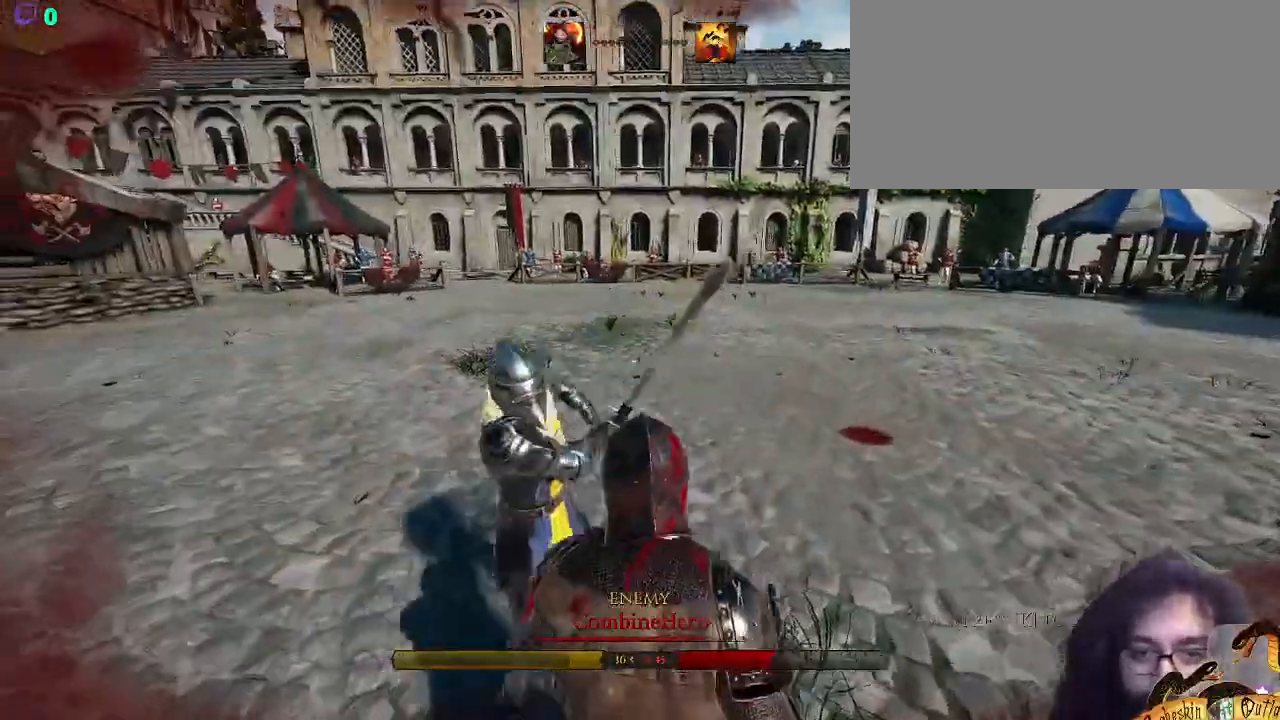
{"keys": ["w"], "mouse": [], "events": [[267, "p", "down"], [267, "s", "up"], [333, "w", "down"], [433, "p", "up"], [467, "d", "up"]]}
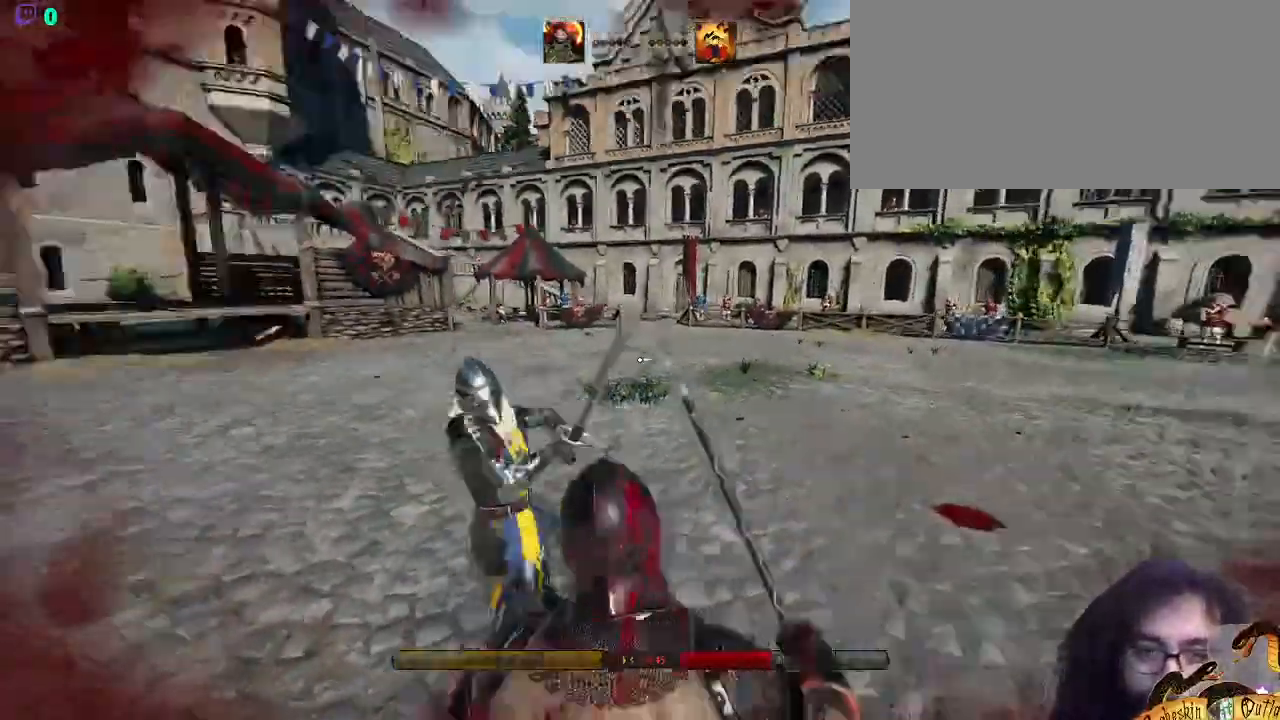
{"keys": ["w"], "mouse": [], "events": [[233, "a", "down"], [433, "a", "up"]]}
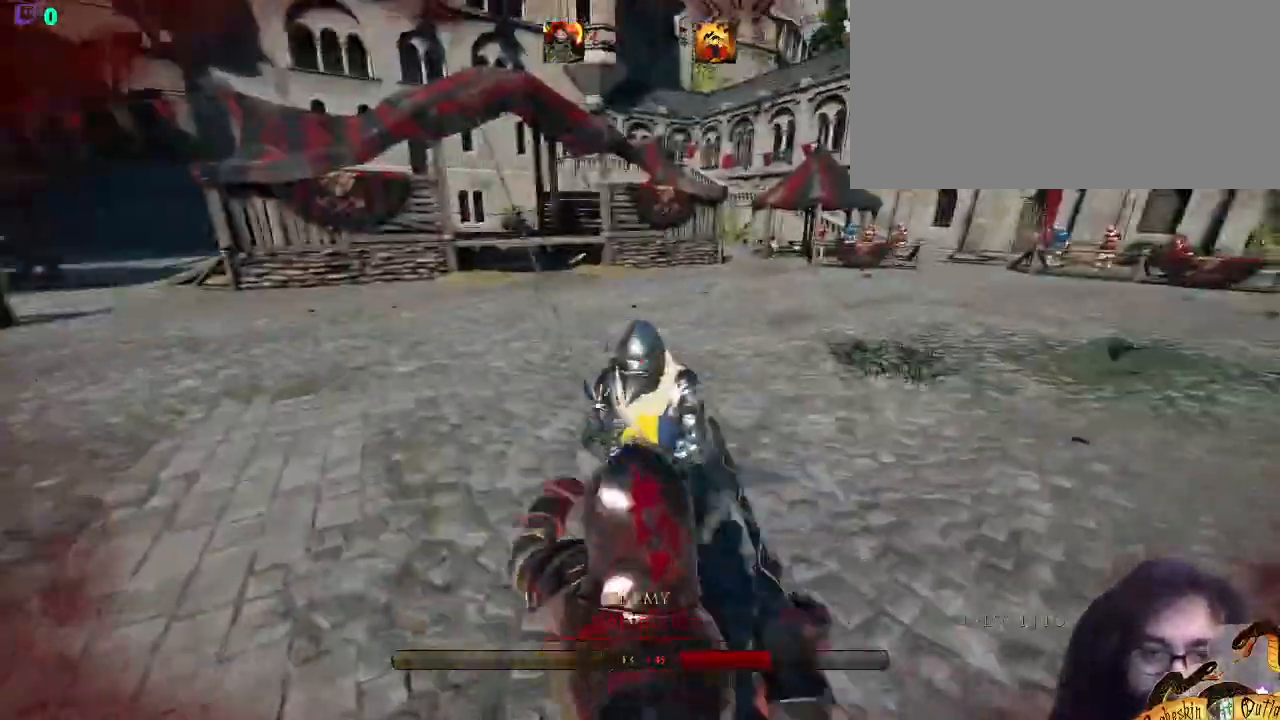
{"keys": ["s"], "mouse": [], "events": [[33, "a", "down"], [67, "w", "up"], [167, "a", "up"], [167, "s", "down"]]}
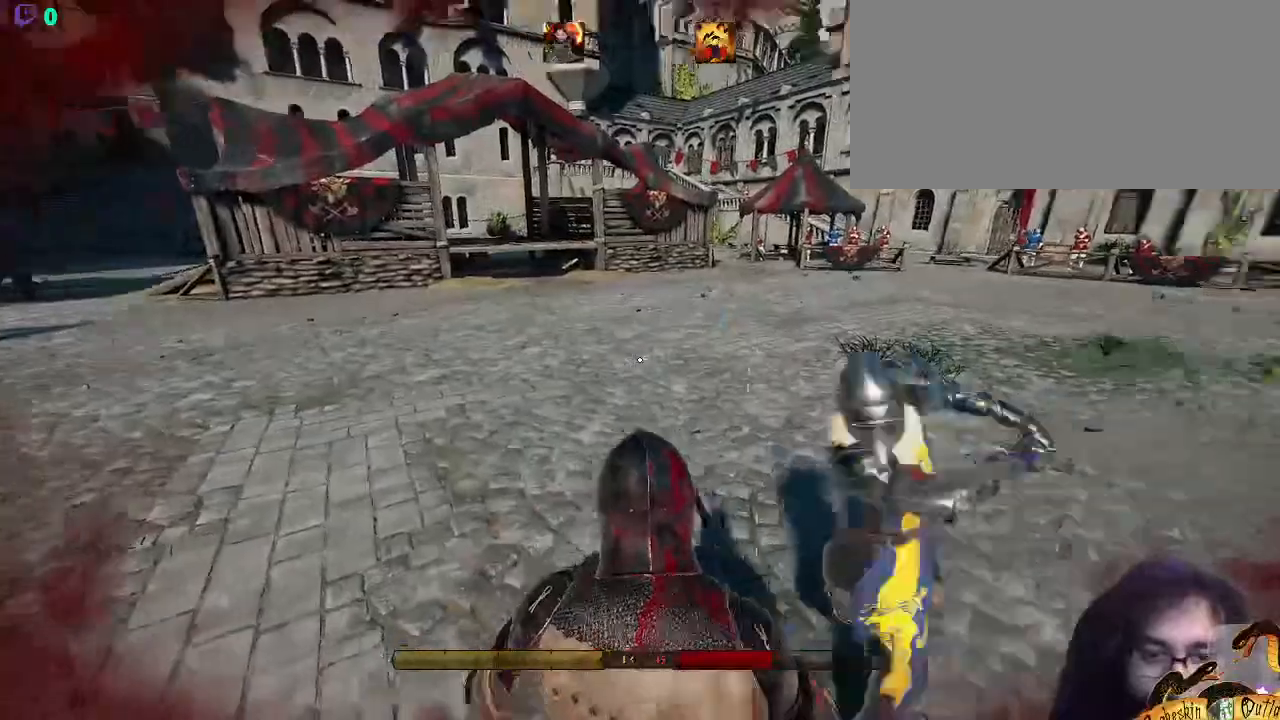
{"keys": ["f", "w"], "mouse": []}
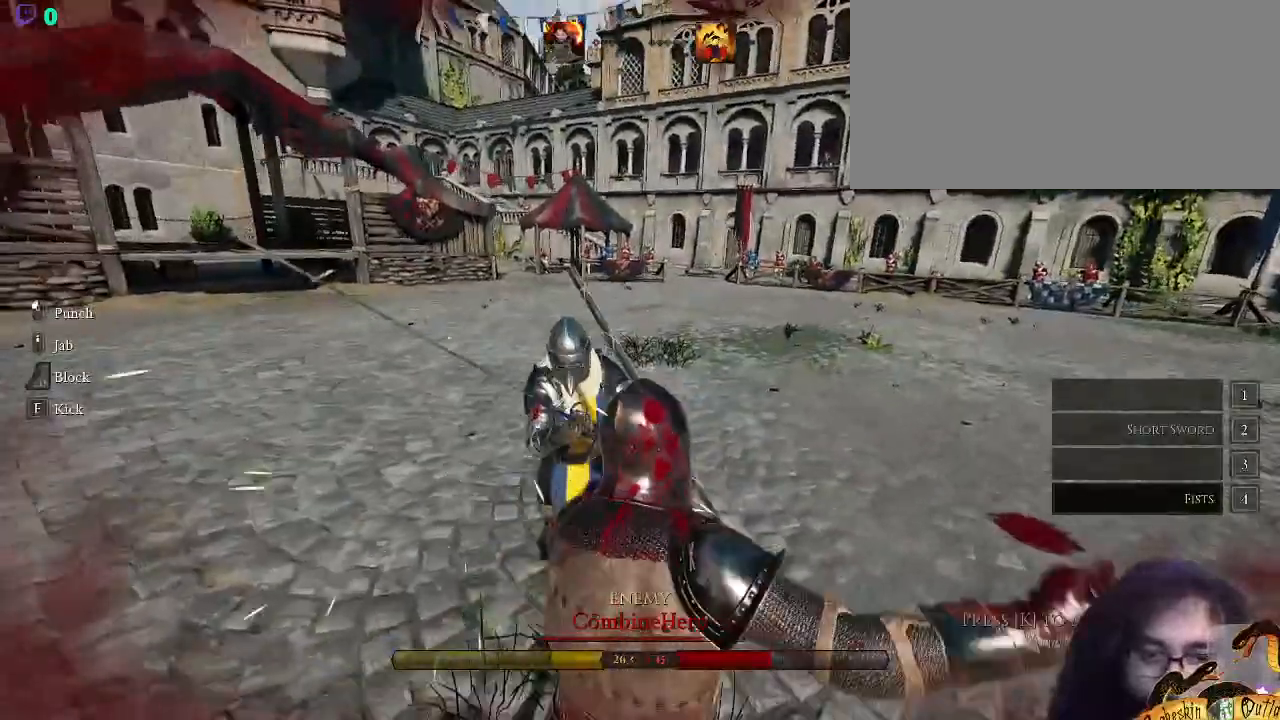
{"keys": ["p", "w"], "mouse": [], "events": [[167, "f", "up"], [500, "p", "down"]]}
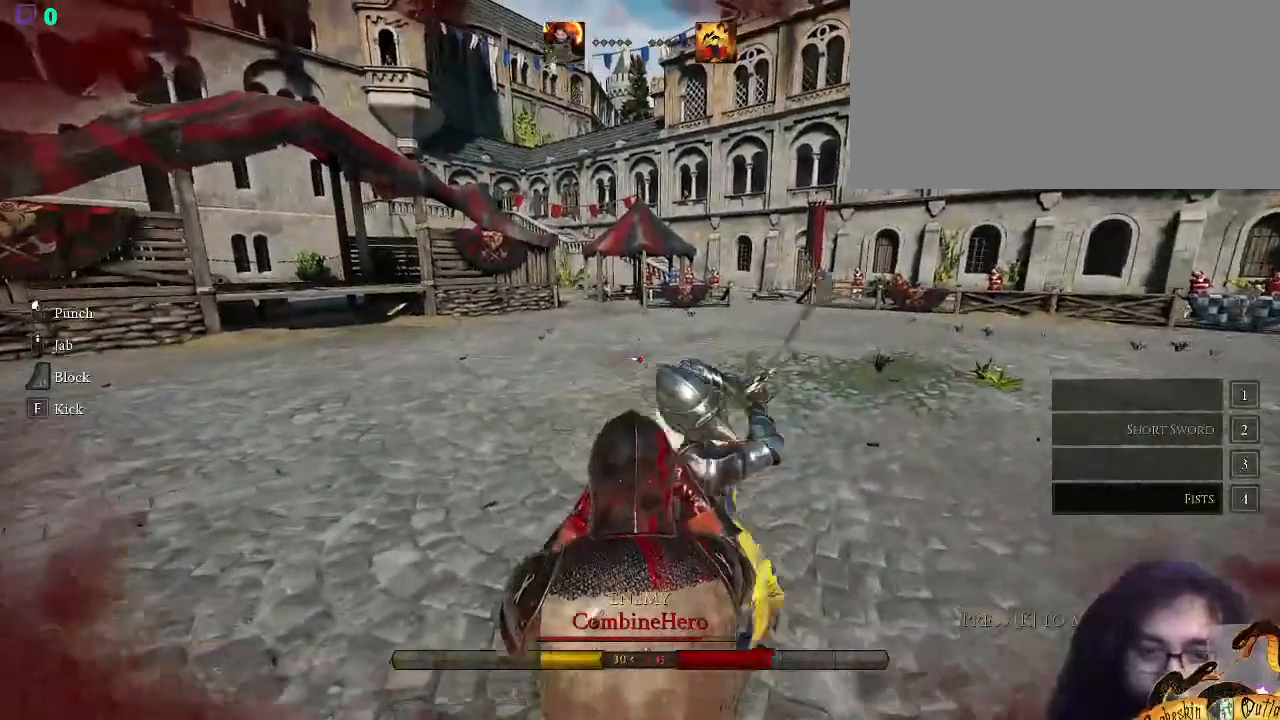
{"keys": ["a", "ctrl_l", "shift_l", "w"], "mouse": [], "events": [[33, "a", "down"], [133, "p", "up"], [200, "shift_l", "down"], [300, "ctrl_l", "down"]]}
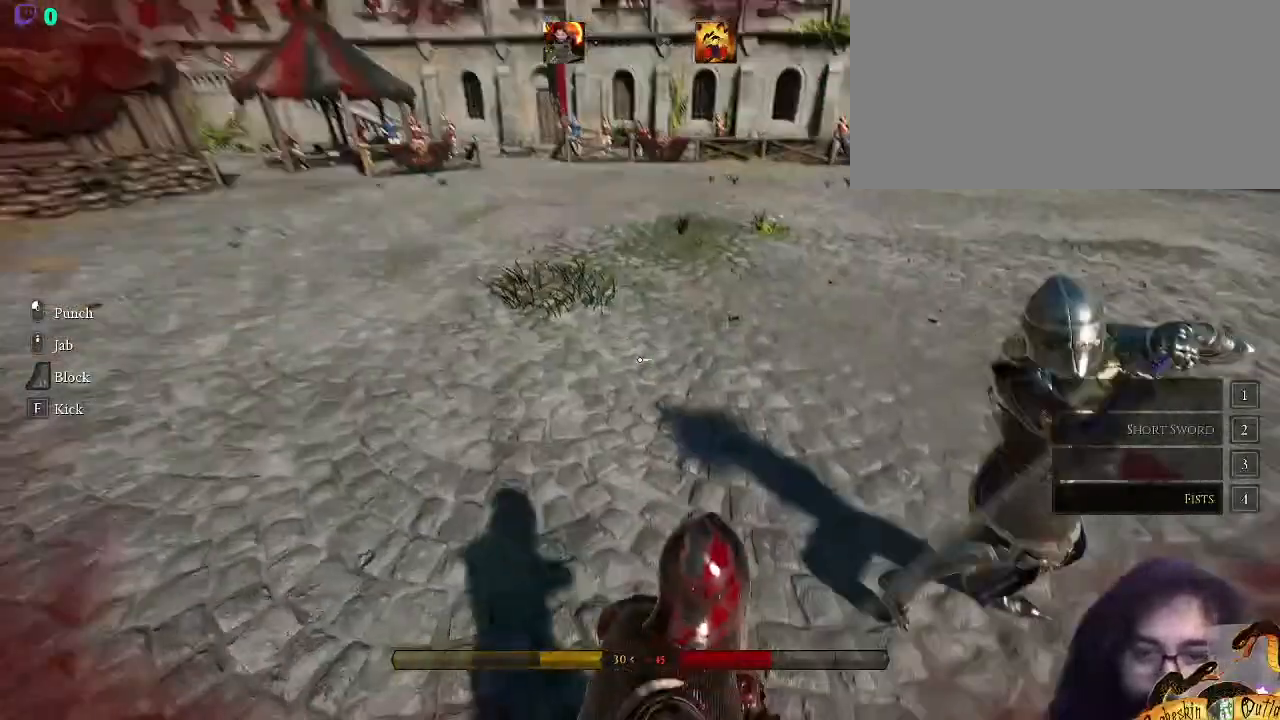
{"keys": ["ctrl_l", "d", "shift_l", "w"], "mouse": [], "events": [[167, "d", "down"], [233, "a", "up"]]}
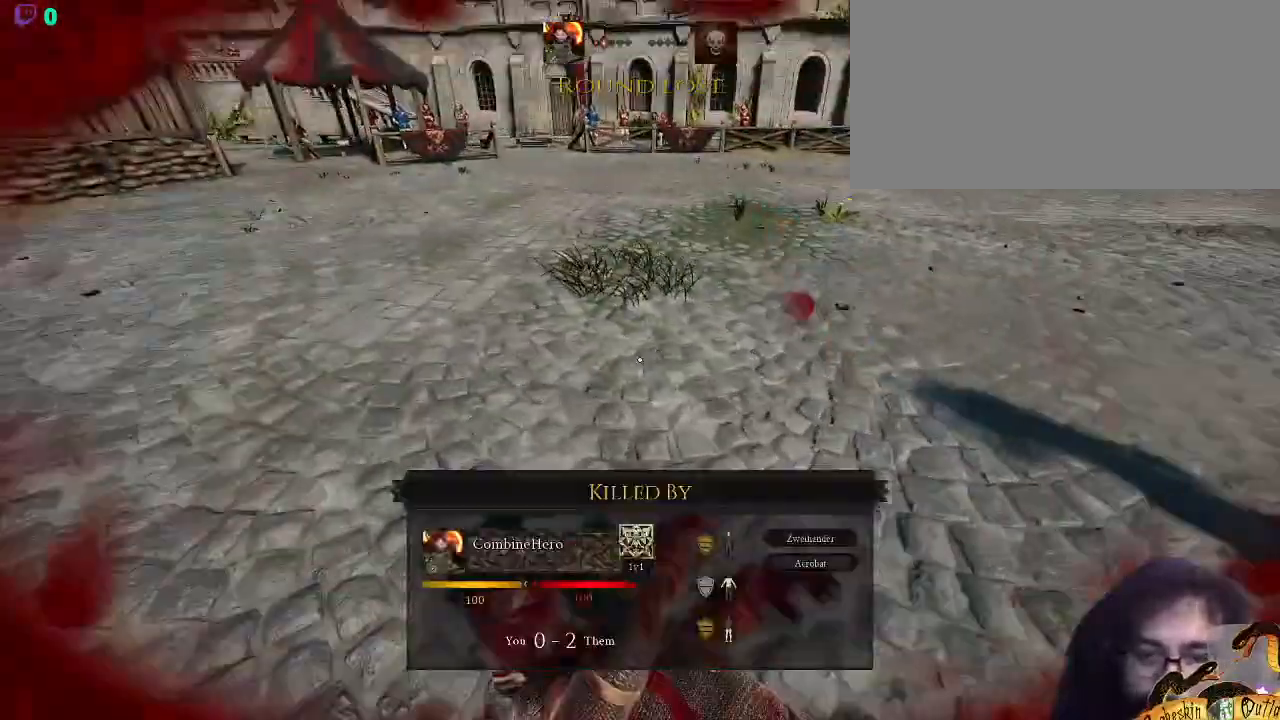
{"keys": ["w"], "mouse": [], "events": [[67, "ctrl_l", "up"], [133, "shift_l", "up"], [267, "d", "up"]]}
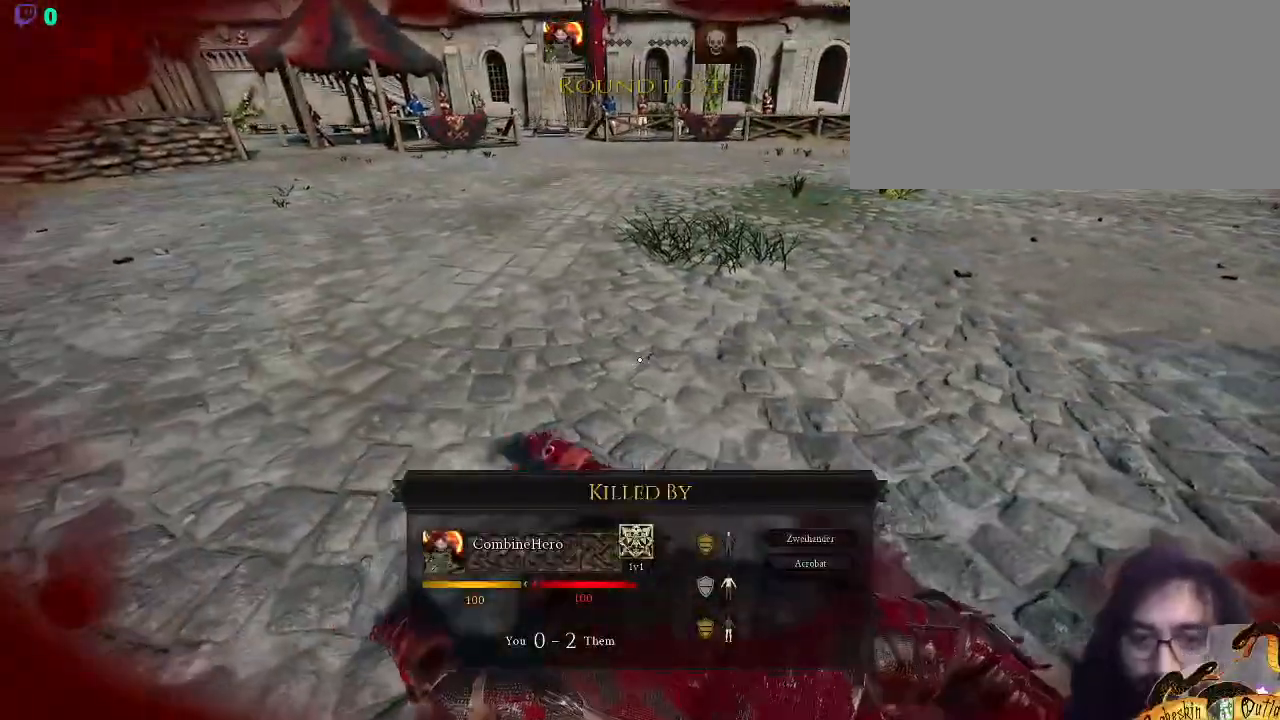
{"keys": ["w"], "mouse": [], "events": []}